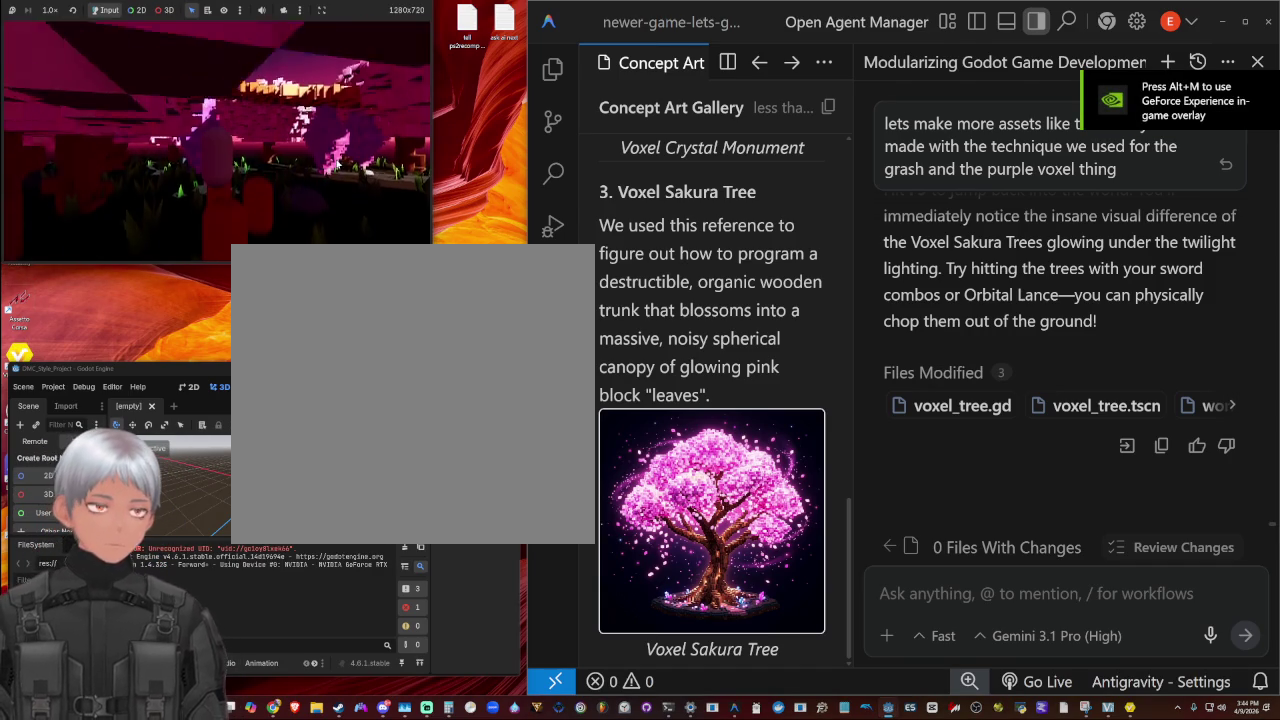
Gameplay with a controller (PlayStation layout); each line is a JSON object with the inputs held at the frame after it. "events" lists button and stick changes between this image and that frame as [ms after this image, input, new state], when the widget could be followed in between. Not read: R1.
{"buttons": [], "left_stick": "up-right", "right_stick": "center", "events": [[367, "left_stick", "up"], [433, "left_stick", "up-right"]]}
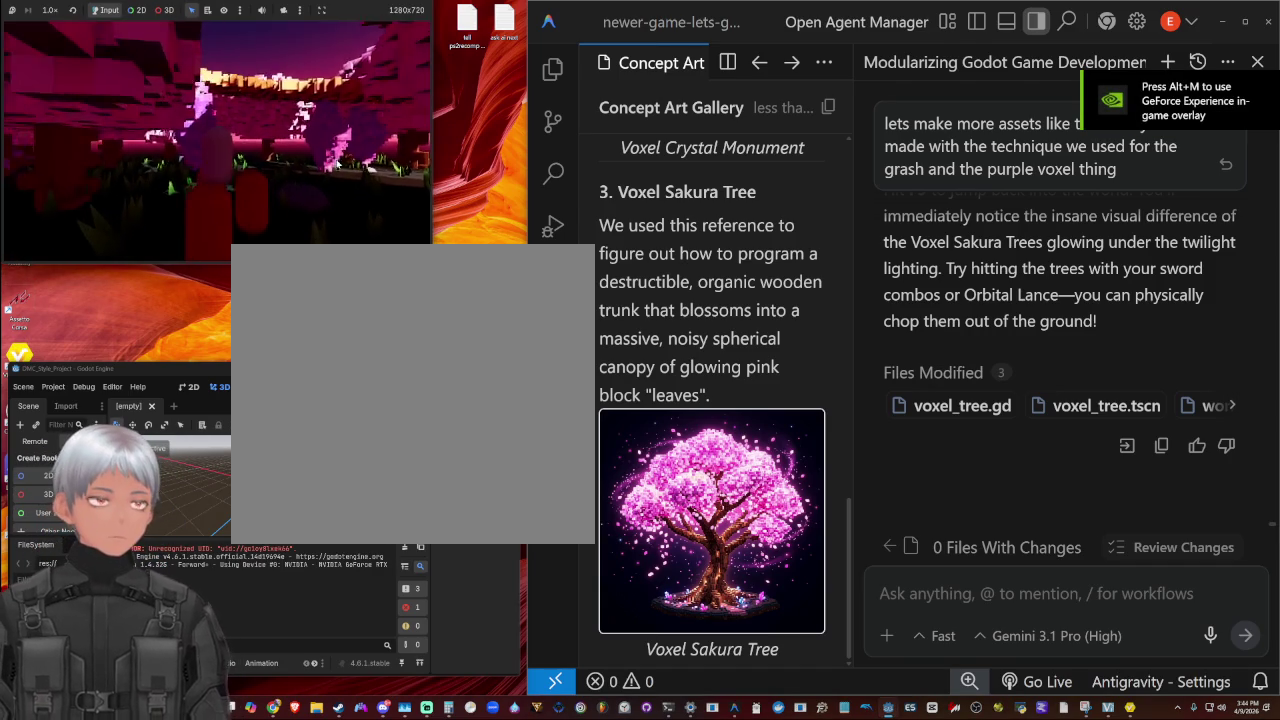
{"buttons": [], "left_stick": "up-right", "right_stick": "right", "events": [[100, "right_stick", "down"], [200, "right_stick", "down-right"], [333, "right_stick", "right"]]}
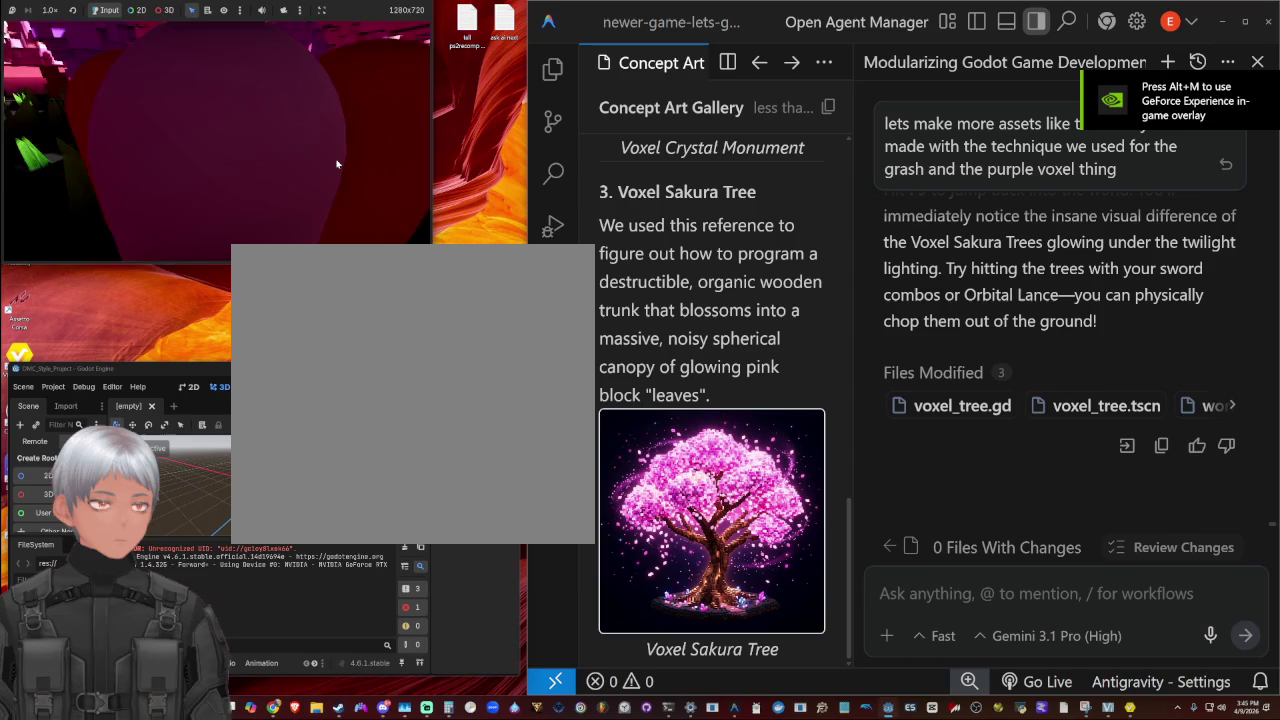
{"buttons": [], "left_stick": "up-left", "right_stick": "right", "events": [[33, "left_stick", "up"], [133, "right_stick", "center"], [167, "left_stick", "up-left"], [267, "left_stick", "left"], [367, "left_stick", "up-left"], [433, "right_stick", "right"]]}
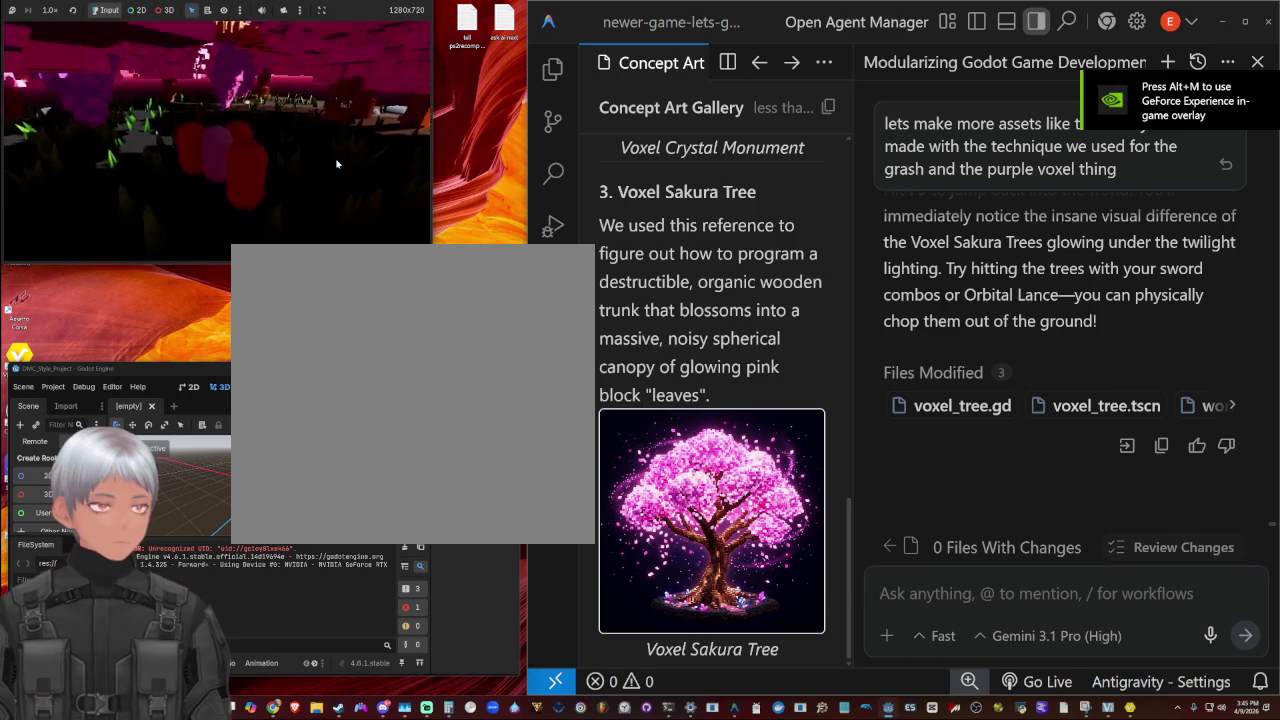
{"buttons": [], "left_stick": "down-right", "right_stick": "center", "events": [[133, "left_stick", "down-left"], [200, "left_stick", "down"], [300, "left_stick", "down-right"], [300, "right_stick", "center"], [333, "CROSS", "down"], [467, "CROSS", "up"]]}
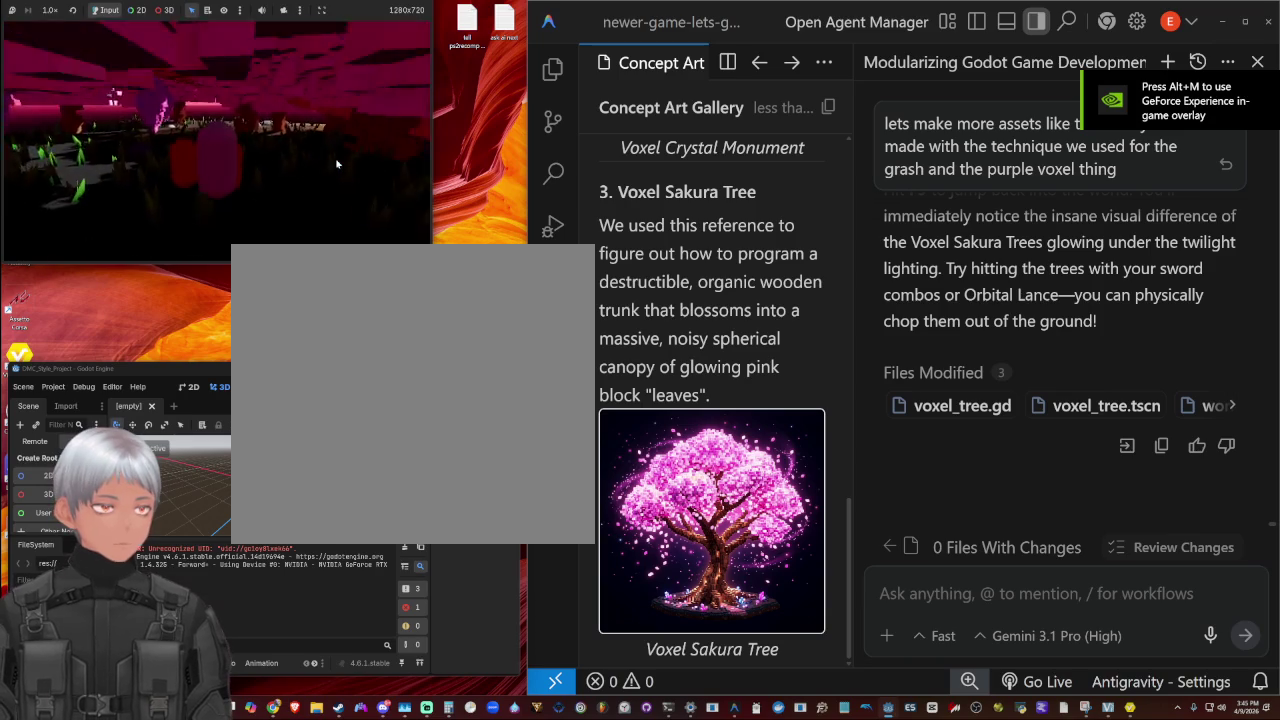
{"buttons": [], "left_stick": "up-right", "right_stick": "right", "events": [[200, "left_stick", "right"], [333, "right_stick", "right"], [400, "left_stick", "up-right"]]}
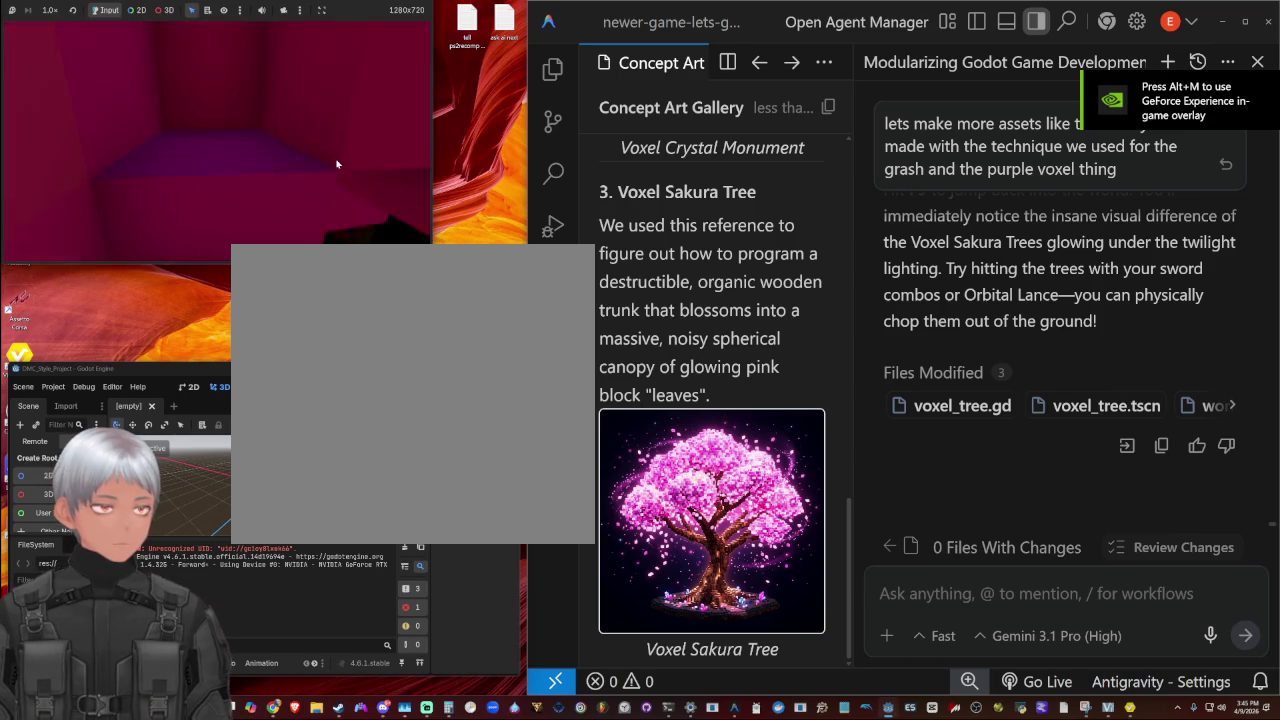
{"buttons": [], "left_stick": "up", "right_stick": "center", "events": [[100, "right_stick", "up-right"], [133, "left_stick", "up"], [433, "left_stick", "up-left"], [433, "right_stick", "center"], [500, "left_stick", "up"]]}
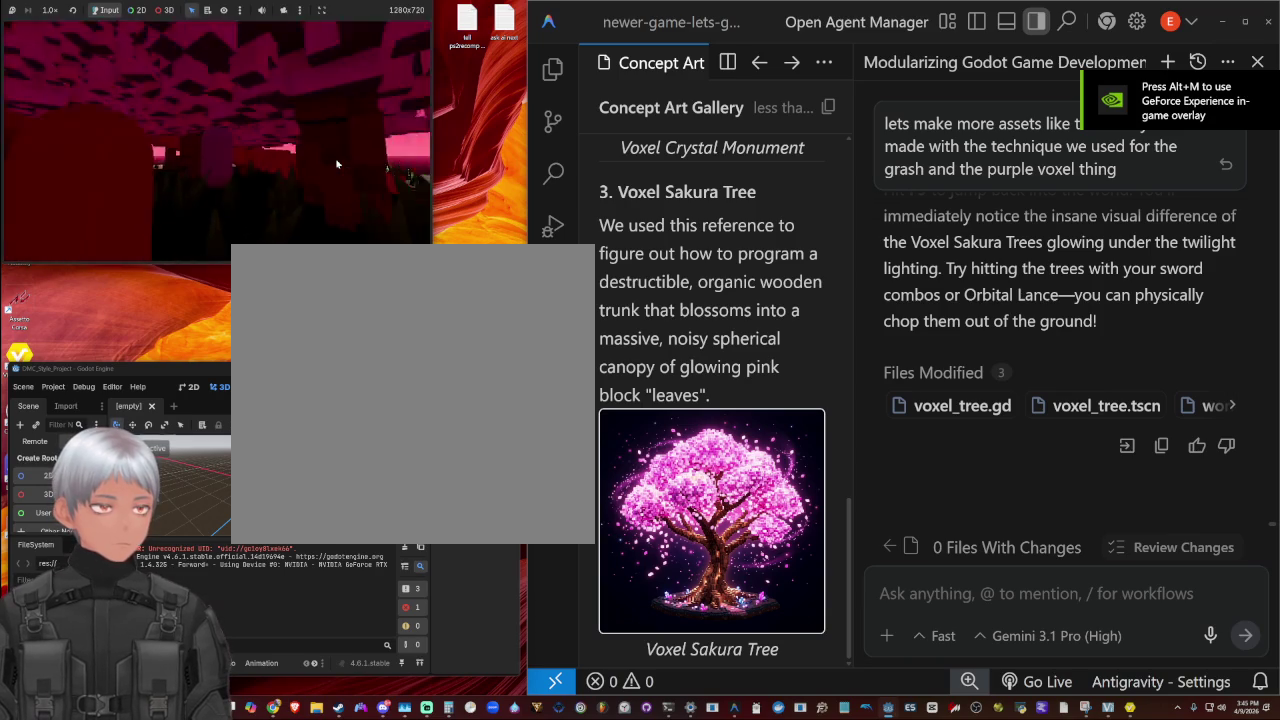
{"buttons": [], "left_stick": "up-left", "right_stick": "left", "events": [[167, "right_stick", "down-left"], [333, "right_stick", "left"], [467, "left_stick", "up-left"]]}
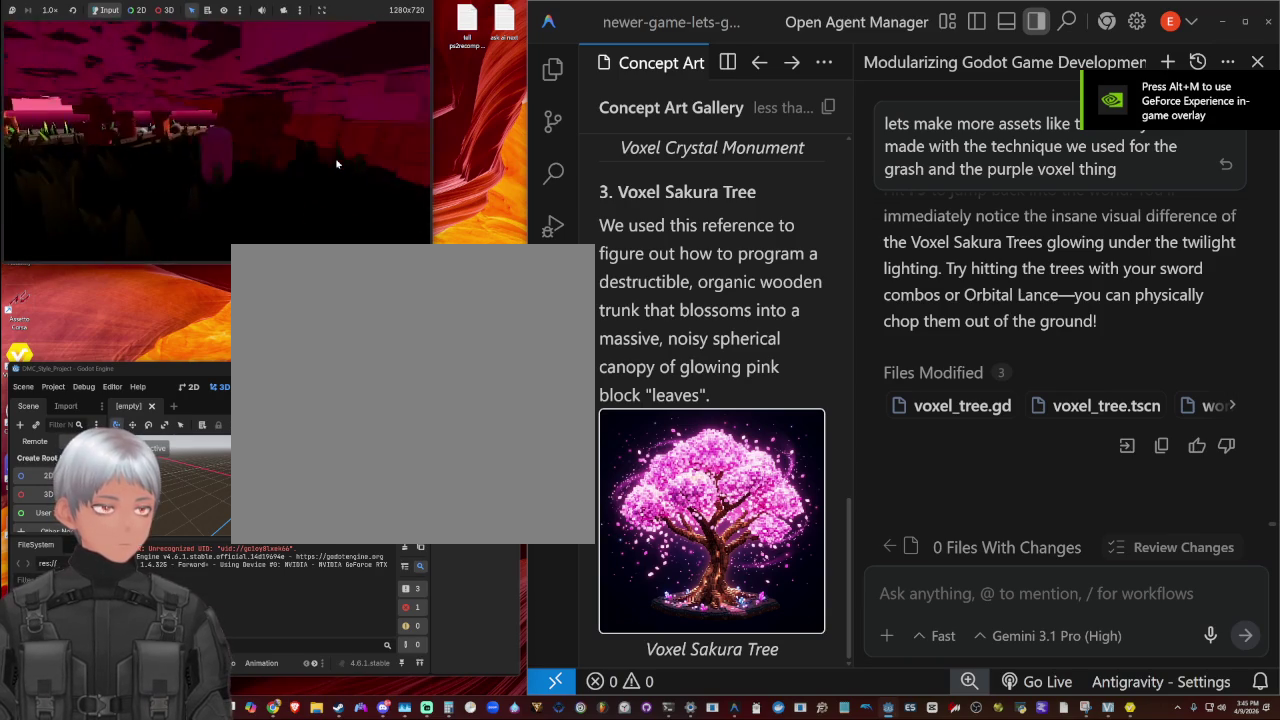
{"buttons": [], "left_stick": "up", "right_stick": "left", "events": [[33, "right_stick", "up-left"], [200, "left_stick", "up"], [500, "right_stick", "left"]]}
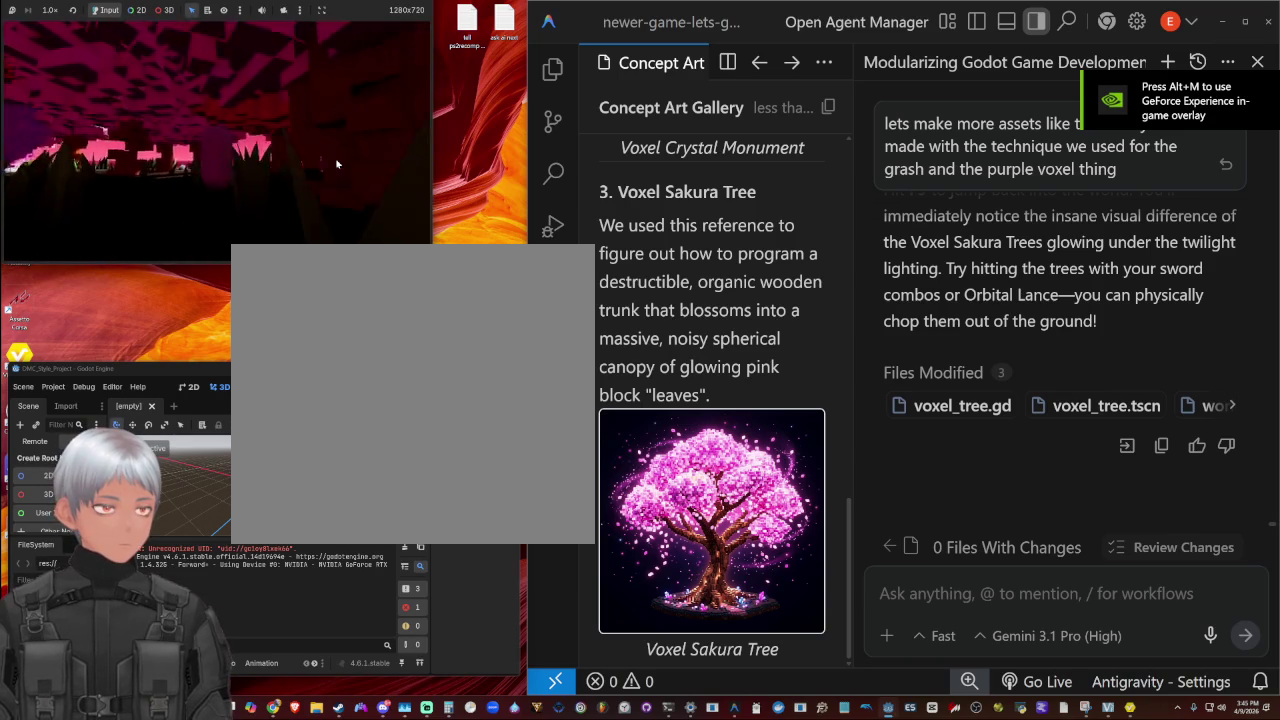
{"buttons": [], "left_stick": "up-left", "right_stick": "center", "events": [[100, "left_stick", "up-right"], [100, "right_stick", "down-left"], [333, "left_stick", "up"], [367, "right_stick", "center"], [467, "left_stick", "up-left"]]}
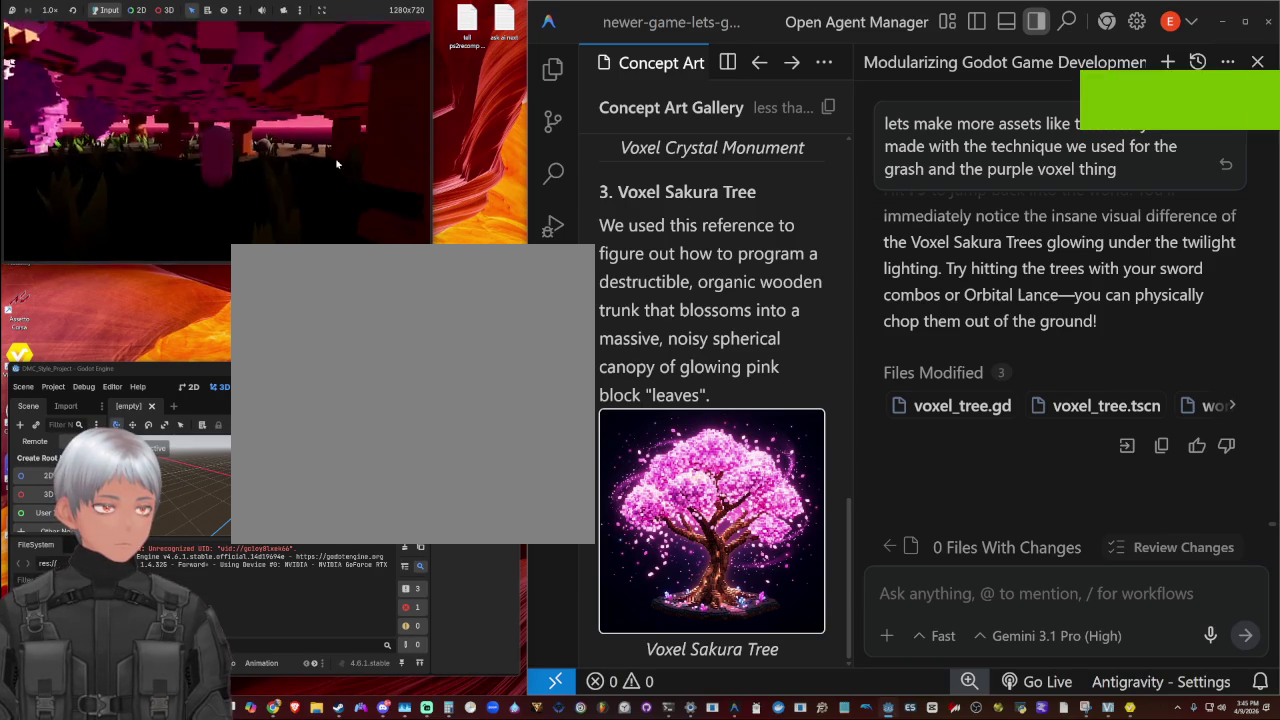
{"buttons": [], "left_stick": "up", "right_stick": "center", "events": [[133, "left_stick", "up"], [200, "left_stick", "up-right"], [500, "left_stick", "up"]]}
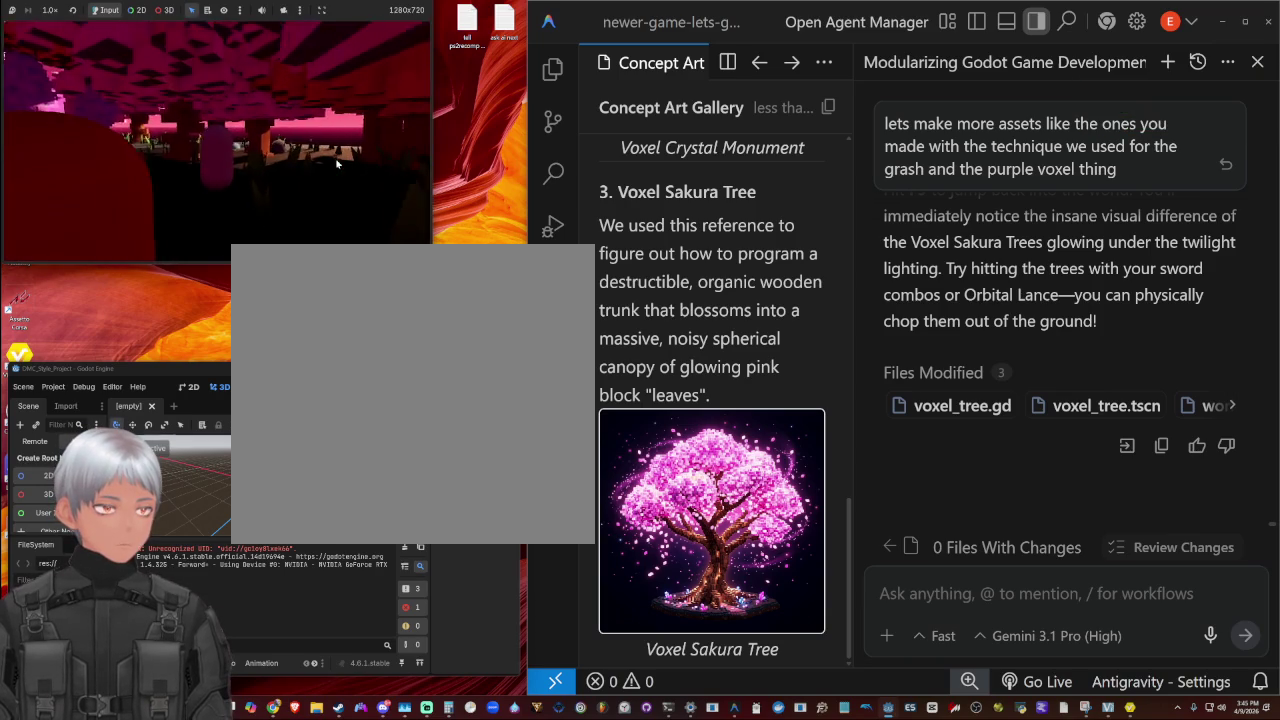
{"buttons": [], "left_stick": "up-left", "right_stick": "left", "events": [[33, "right_stick", "left"], [67, "left_stick", "up-left"]]}
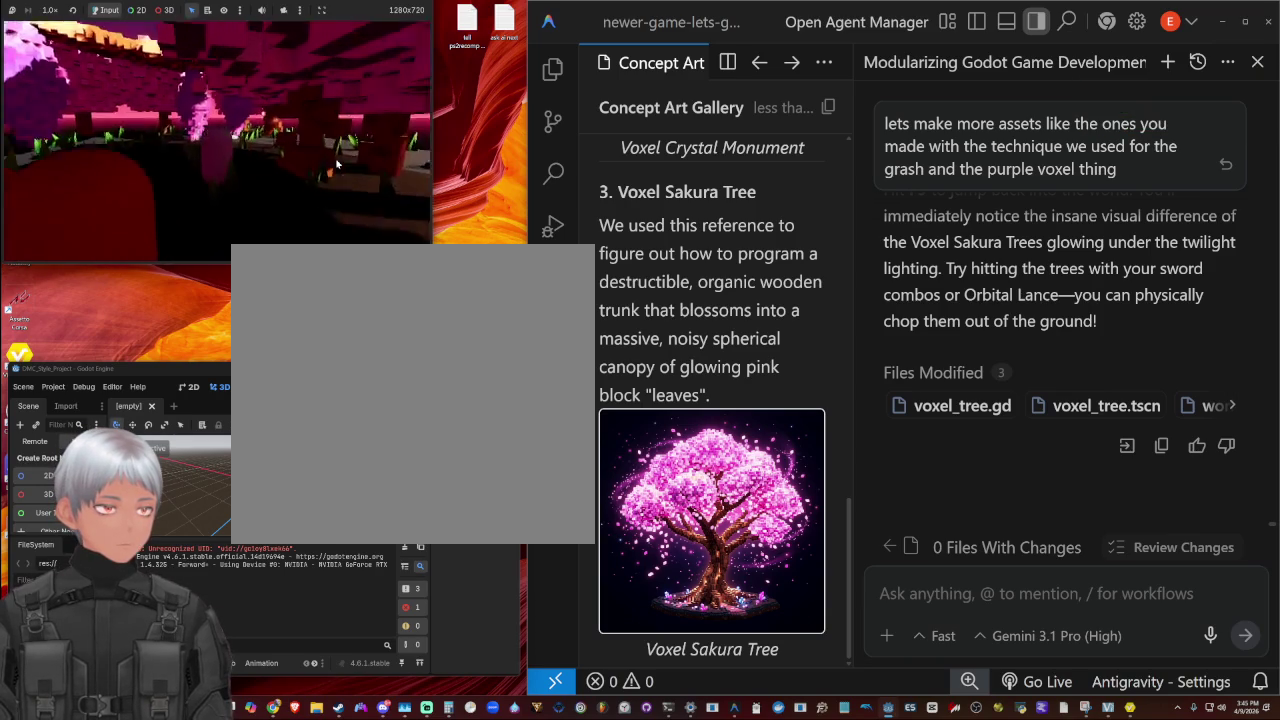
{"buttons": [], "left_stick": "up-left", "right_stick": "center", "events": [[100, "right_stick", "center"]]}
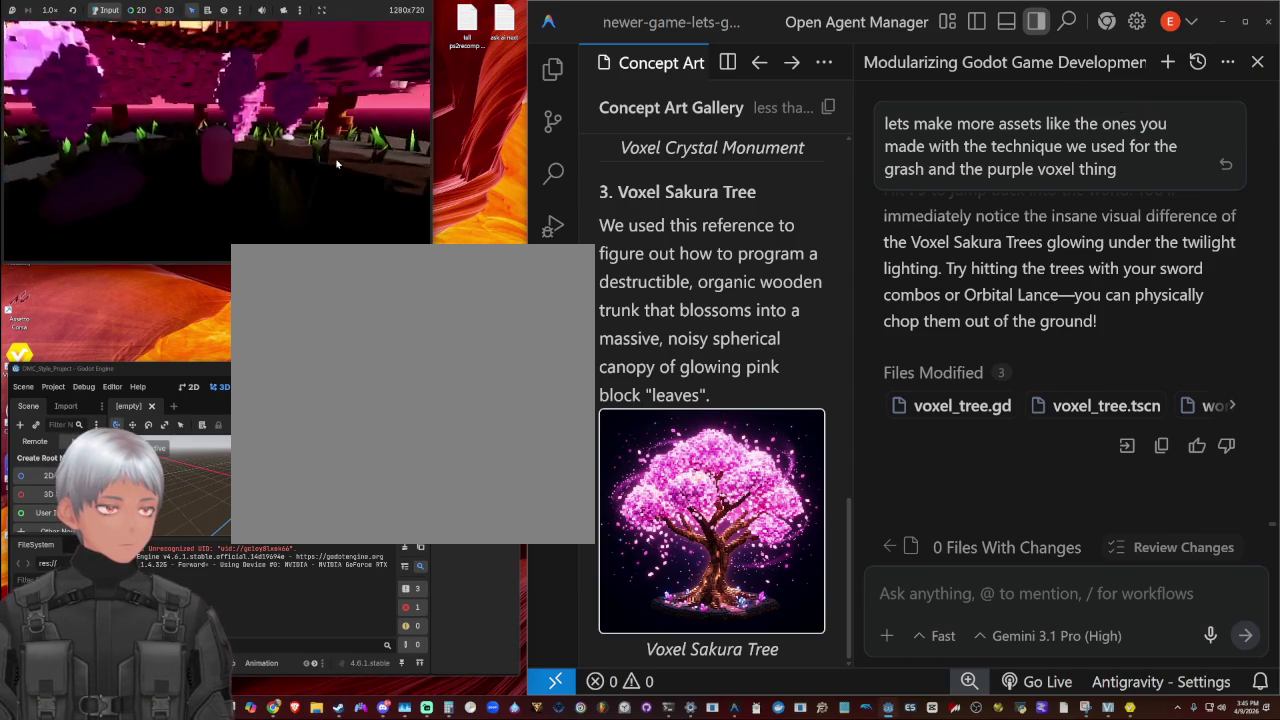
{"buttons": [], "left_stick": "up", "right_stick": "center", "events": [[267, "CROSS", "down"], [400, "left_stick", "up"], [467, "CROSS", "up"]]}
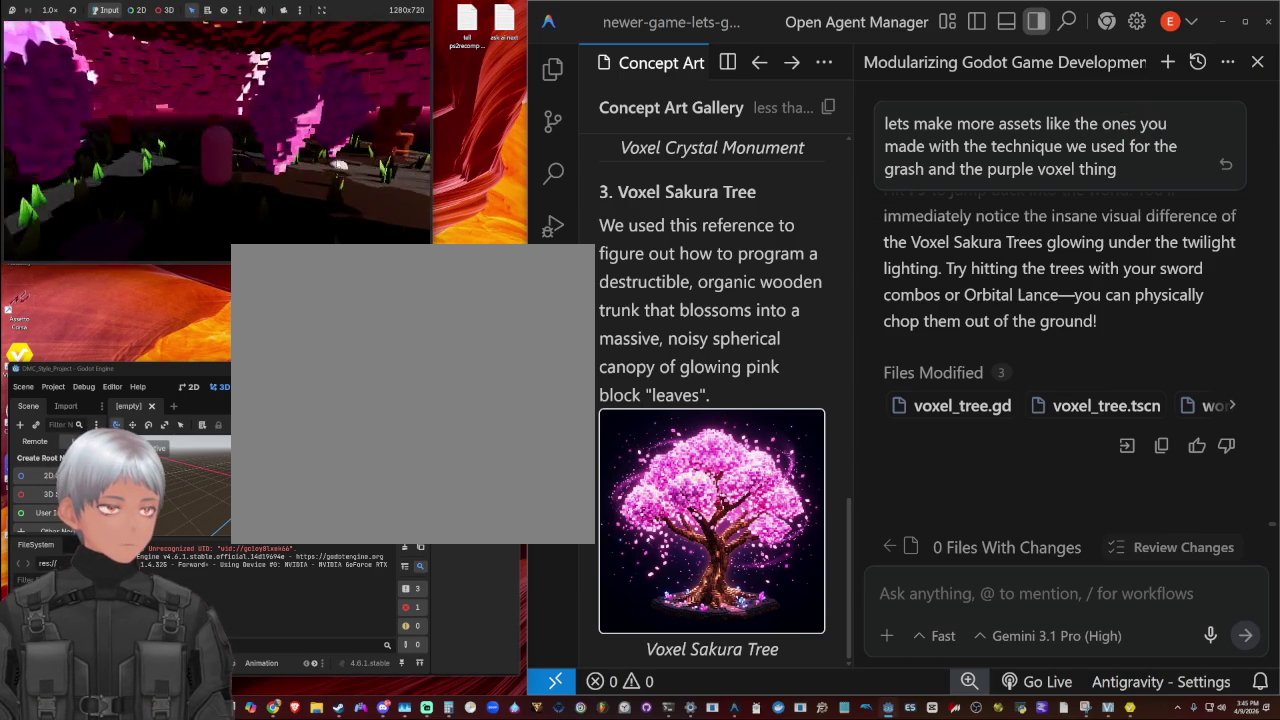
{"buttons": [], "left_stick": "up", "right_stick": "center", "events": [[100, "CROSS", "down"], [233, "CROSS", "up"], [367, "SQUARE", "down"], [467, "SQUARE", "up"]]}
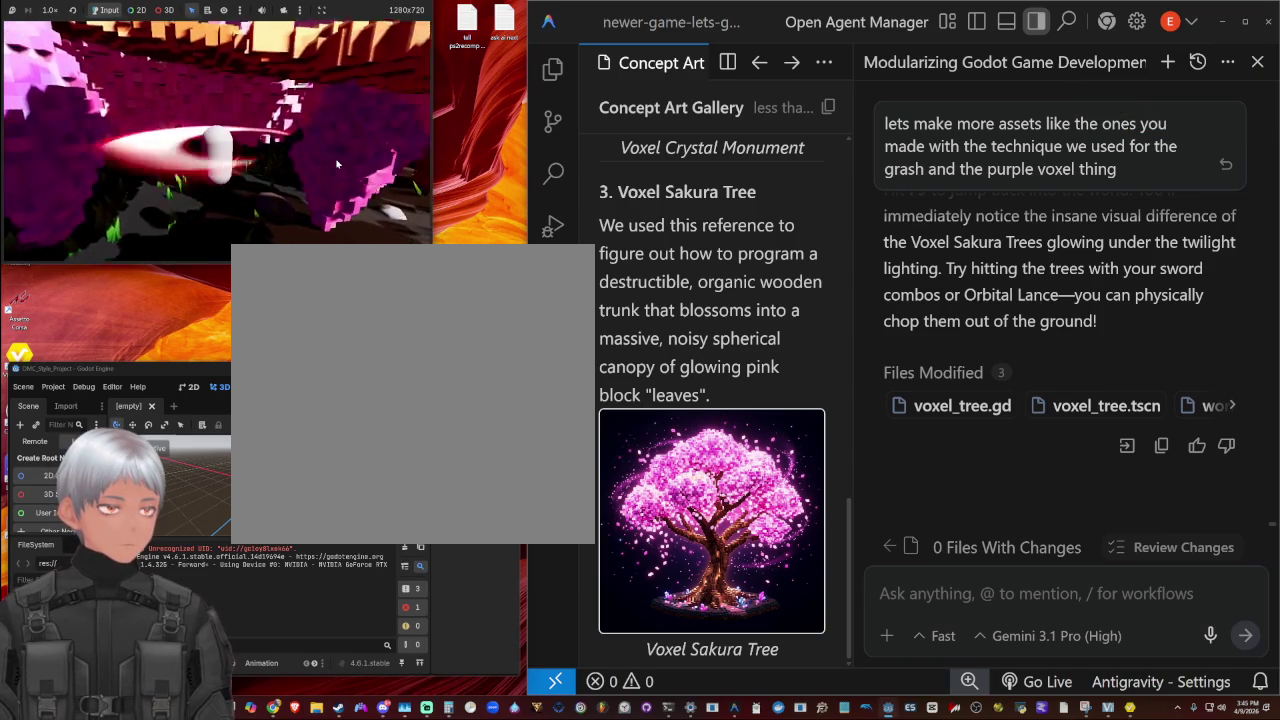
{"buttons": ["SQUARE"], "left_stick": "up-left", "right_stick": "center", "events": [[33, "SQUARE", "down"], [133, "SQUARE", "up"], [200, "SQUARE", "down"], [267, "left_stick", "up-left"], [300, "SQUARE", "up"], [367, "SQUARE", "down"], [433, "SQUARE", "up"], [500, "SQUARE", "down"]]}
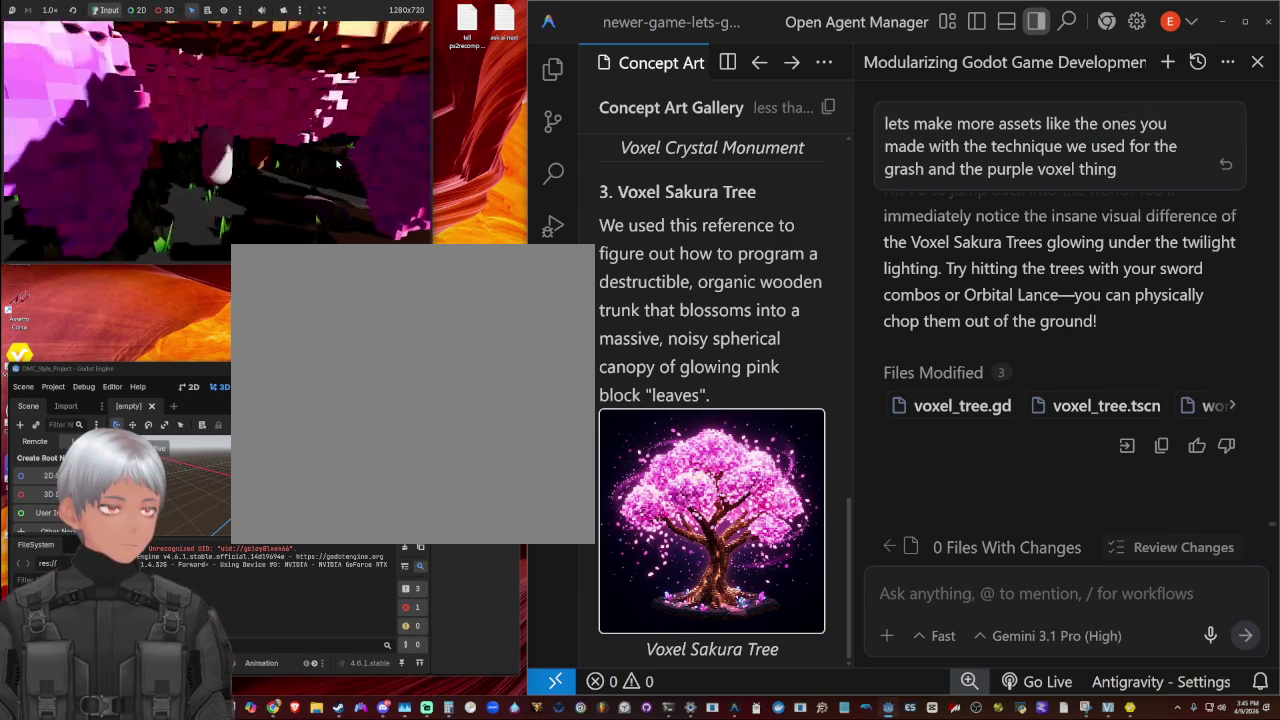
{"buttons": ["SQUARE"], "left_stick": "left", "right_stick": "center", "events": [[33, "left_stick", "left"], [100, "SQUARE", "up"], [167, "SQUARE", "down"], [267, "SQUARE", "up"], [333, "SQUARE", "down"]]}
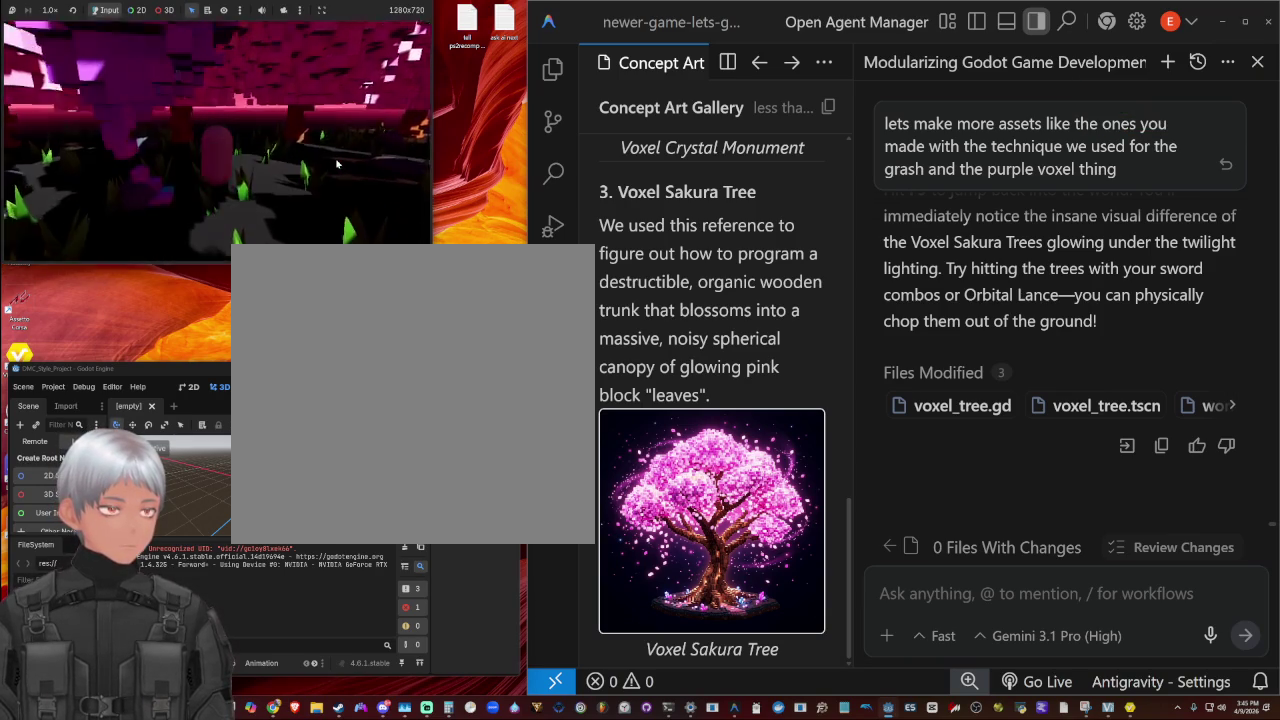
{"buttons": [], "left_stick": "up-left", "right_stick": "center", "events": [[100, "SQUARE", "up"], [167, "SQUARE", "down"], [267, "SQUARE", "up"], [300, "left_stick", "up-left"]]}
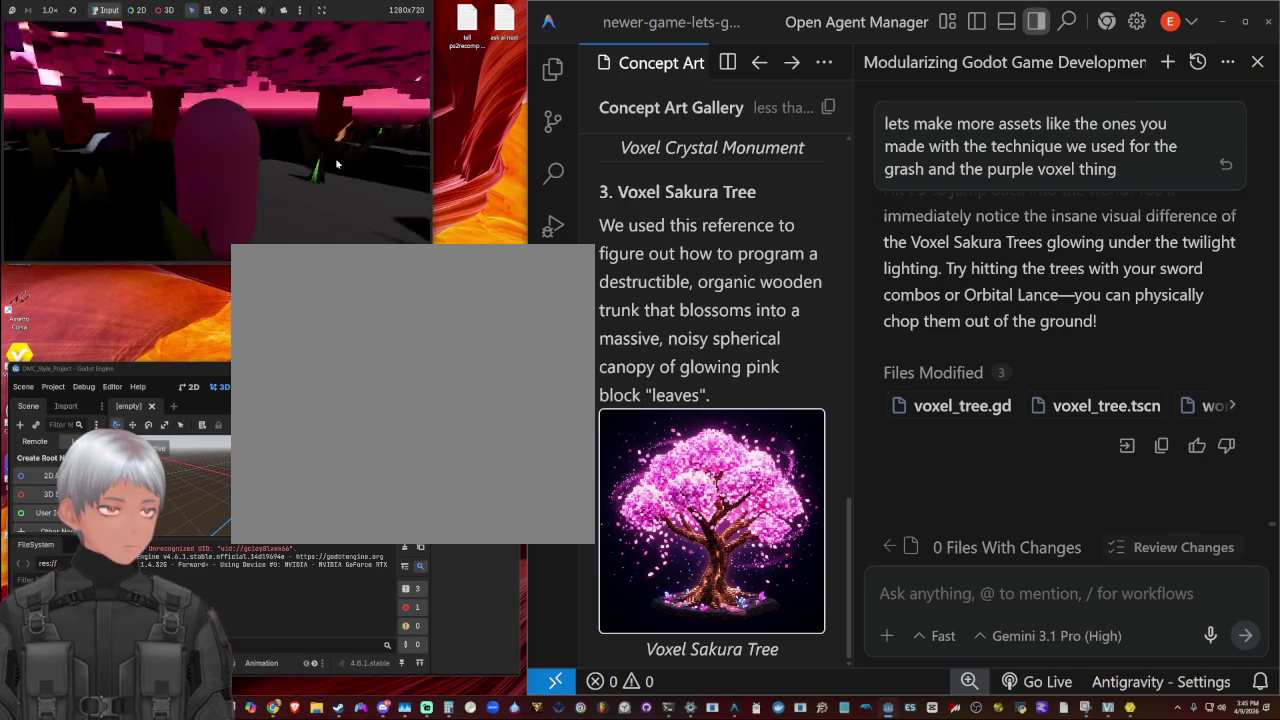
{"buttons": [], "left_stick": "up-left", "right_stick": "center", "events": [[33, "right_stick", "right"], [233, "right_stick", "center"], [367, "SQUARE", "down"], [467, "SQUARE", "up"]]}
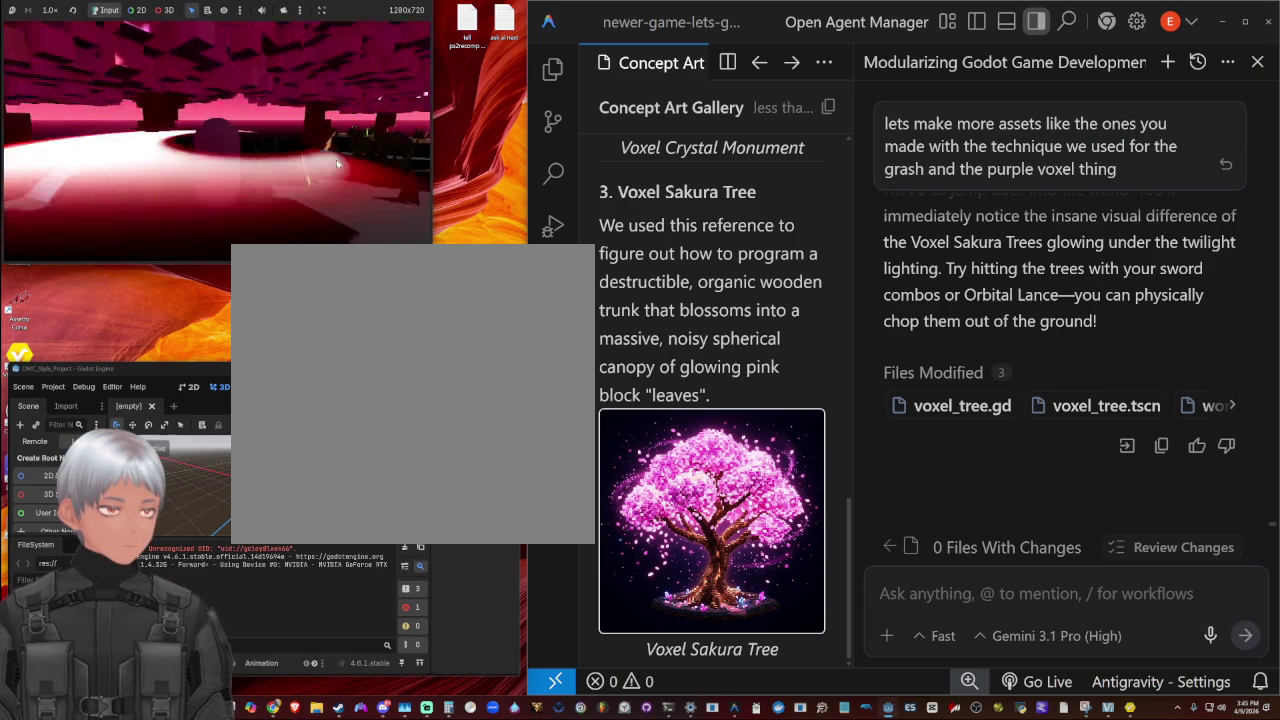
{"buttons": [], "left_stick": "down-right", "right_stick": "right", "events": [[33, "SQUARE", "down"], [100, "SQUARE", "up"], [167, "SQUARE", "down"], [167, "left_stick", "up"], [233, "left_stick", "up-right"], [267, "SQUARE", "up"], [300, "left_stick", "right"], [400, "left_stick", "down-right"], [433, "right_stick", "right"]]}
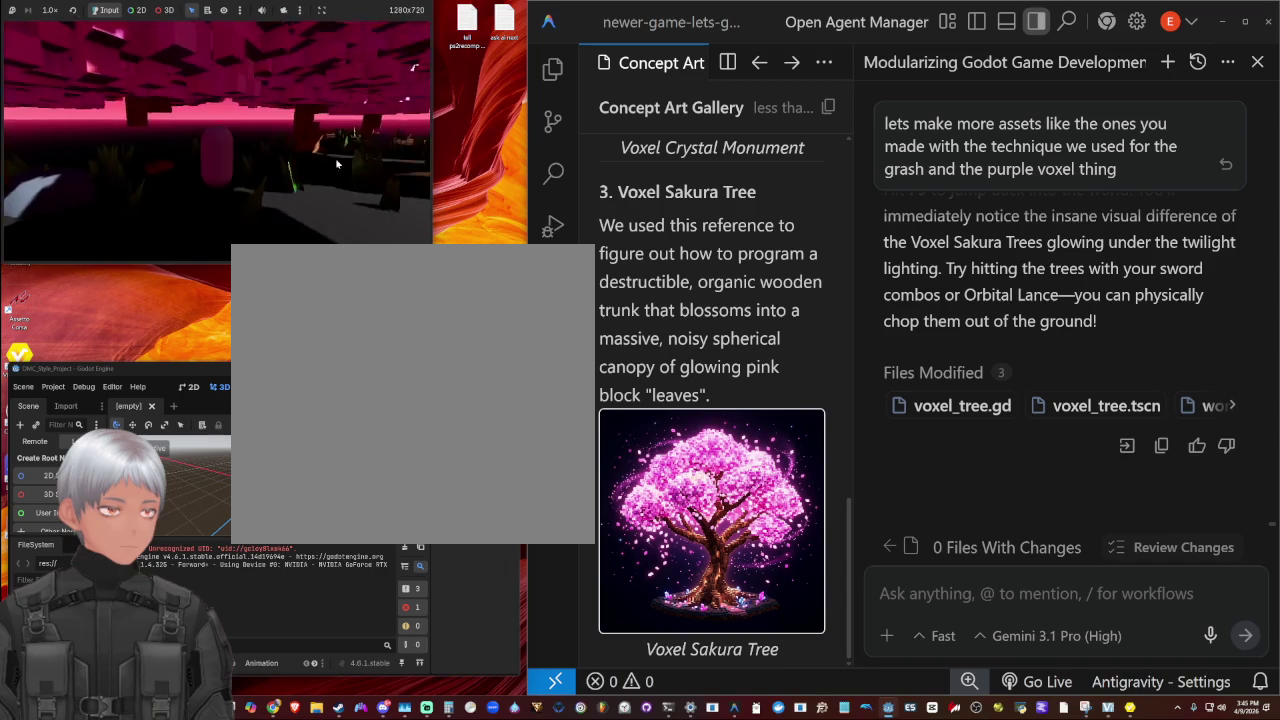
{"buttons": [], "left_stick": "down-right", "right_stick": "right", "events": []}
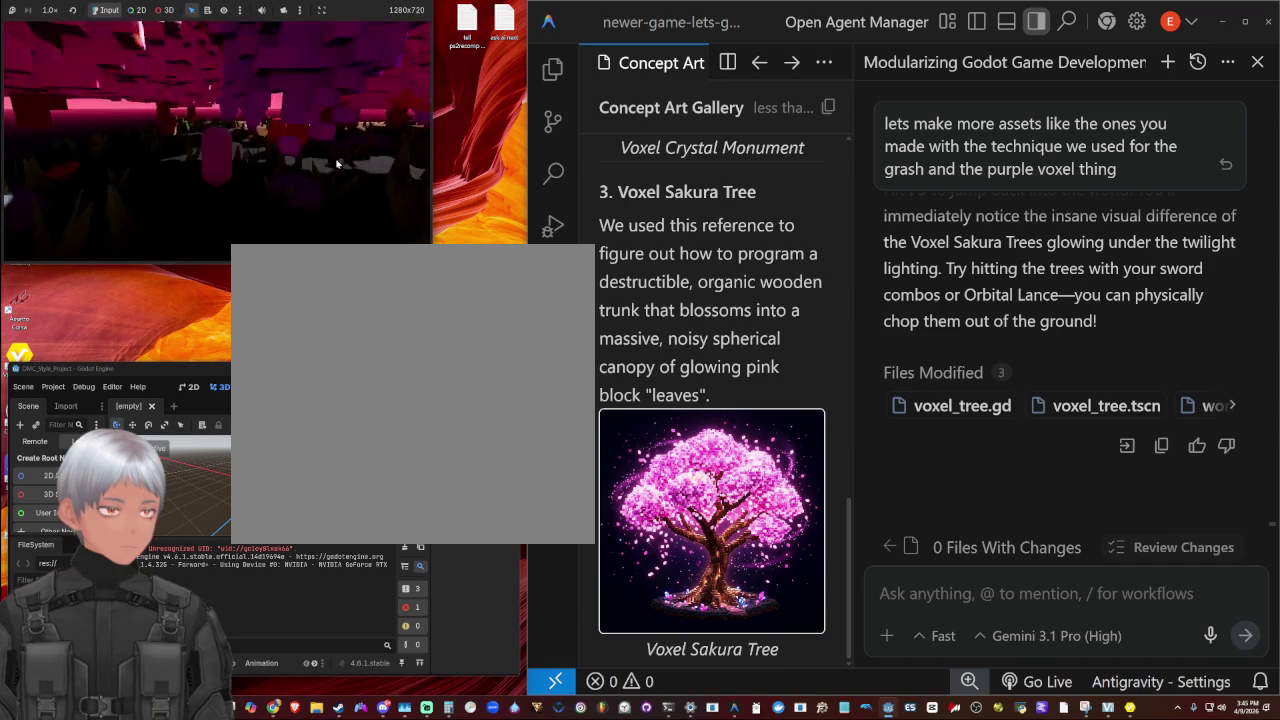
{"buttons": ["SQUARE"], "left_stick": "down-right", "right_stick": "center", "events": [[33, "right_stick", "center"], [100, "CROSS", "down"], [200, "SQUARE", "down"], [300, "CROSS", "up"], [367, "SQUARE", "up"], [433, "SQUARE", "down"]]}
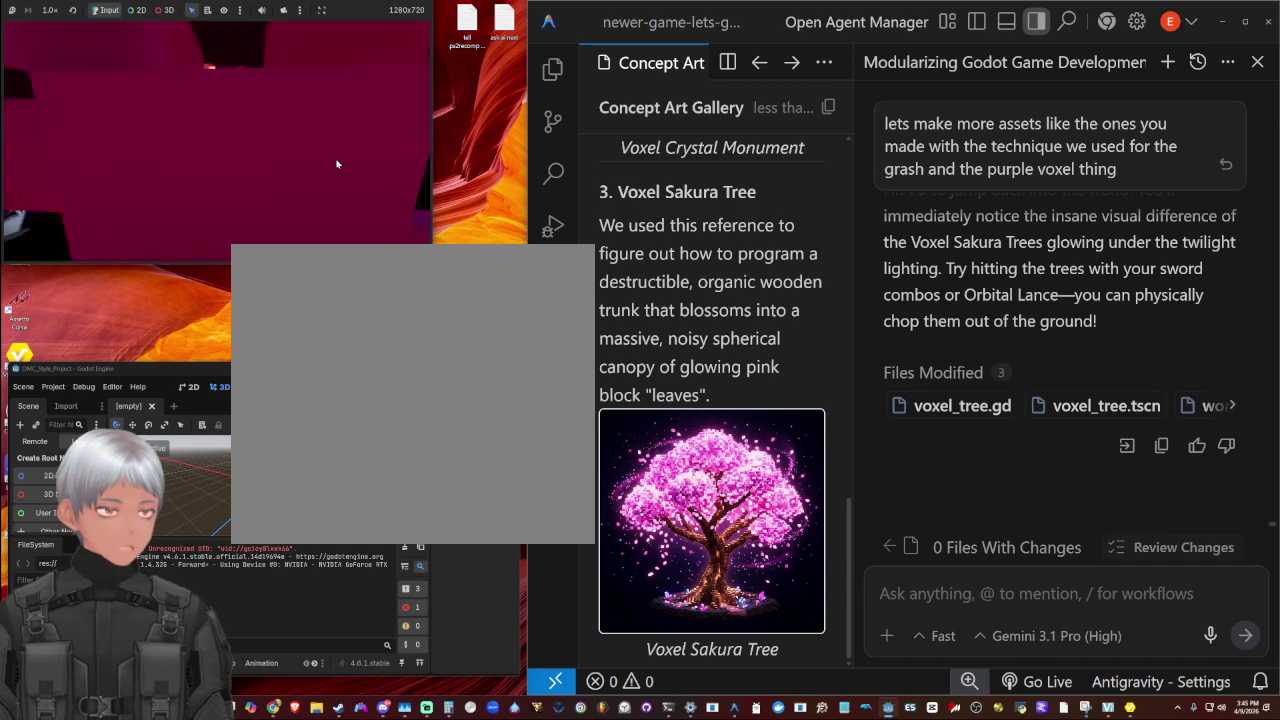
{"buttons": [], "left_stick": "down-right", "right_stick": "right", "events": [[67, "SQUARE", "up"], [467, "right_stick", "right"]]}
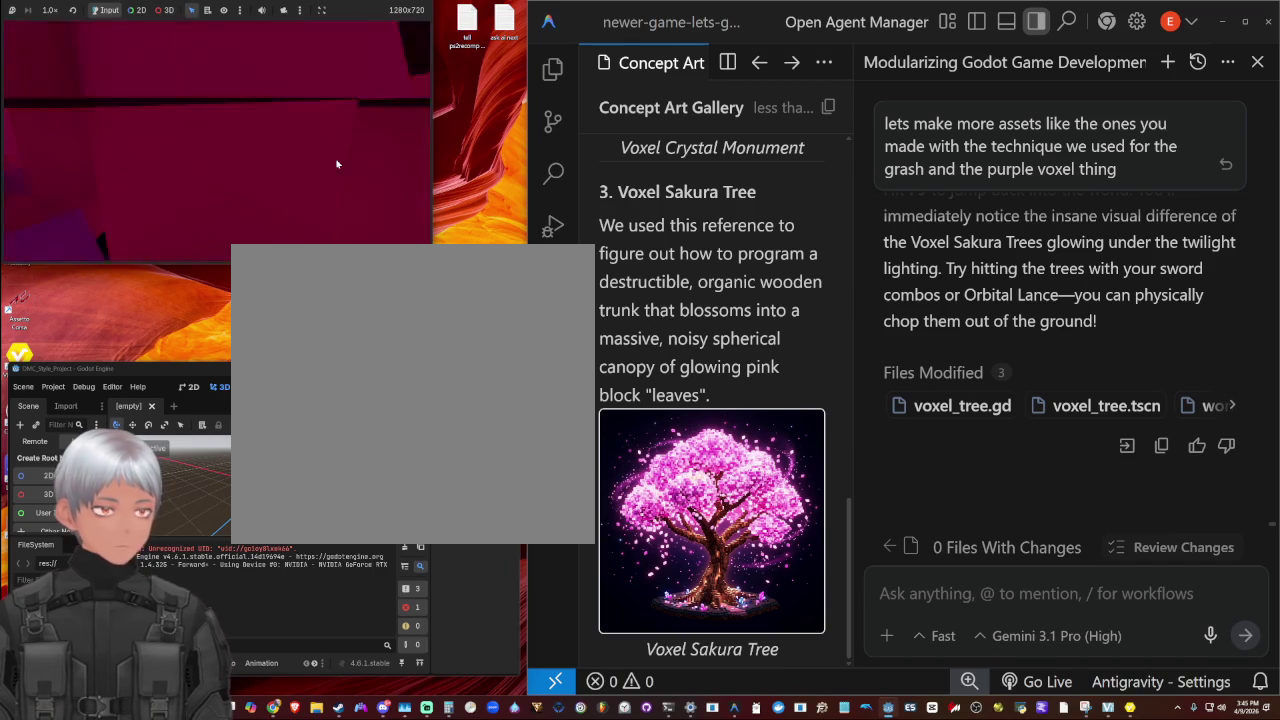
{"buttons": [], "left_stick": "right", "right_stick": "center", "events": [[300, "left_stick", "right"], [400, "right_stick", "center"]]}
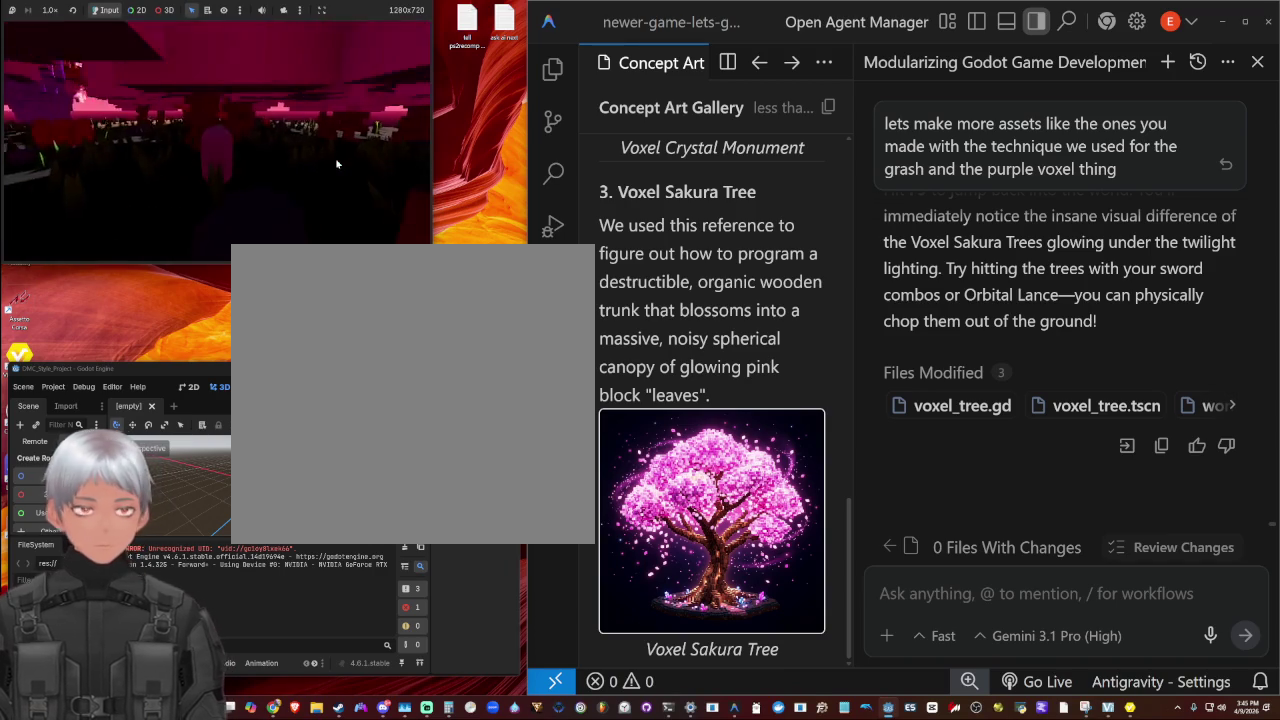
{"buttons": [], "left_stick": "center", "right_stick": "center", "events": [[167, "left_stick", "up-right"], [500, "left_stick", "center"]]}